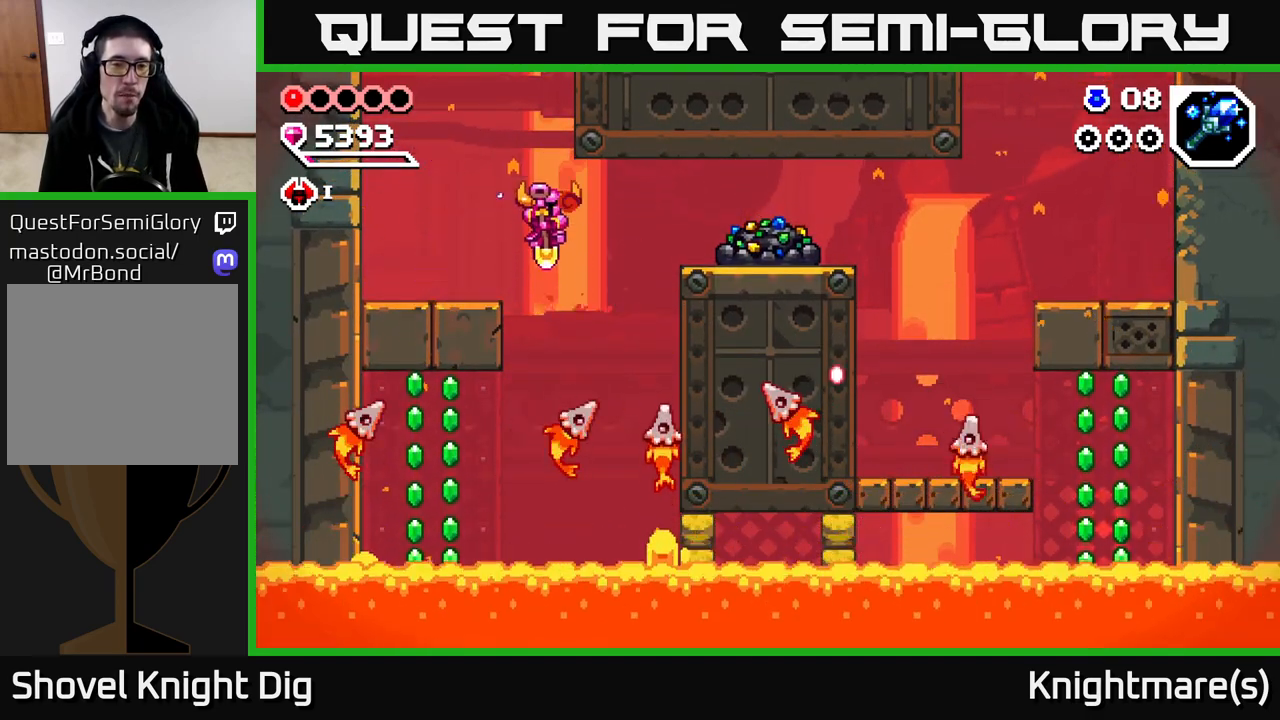
Gameplay with a controller (Xbox layout); each line is a JSON object with the inputs held at the frame after it. "events" lists button and stick changes between this image and that frame as [ms after this image, input, new state], when the widget could be followed in between.
{"buttons": ["A"], "left_stick": "right", "right_stick": "center", "events": [[167, "left_stick", "down-right"], [200, "A", "down"], [400, "left_stick", "right"]]}
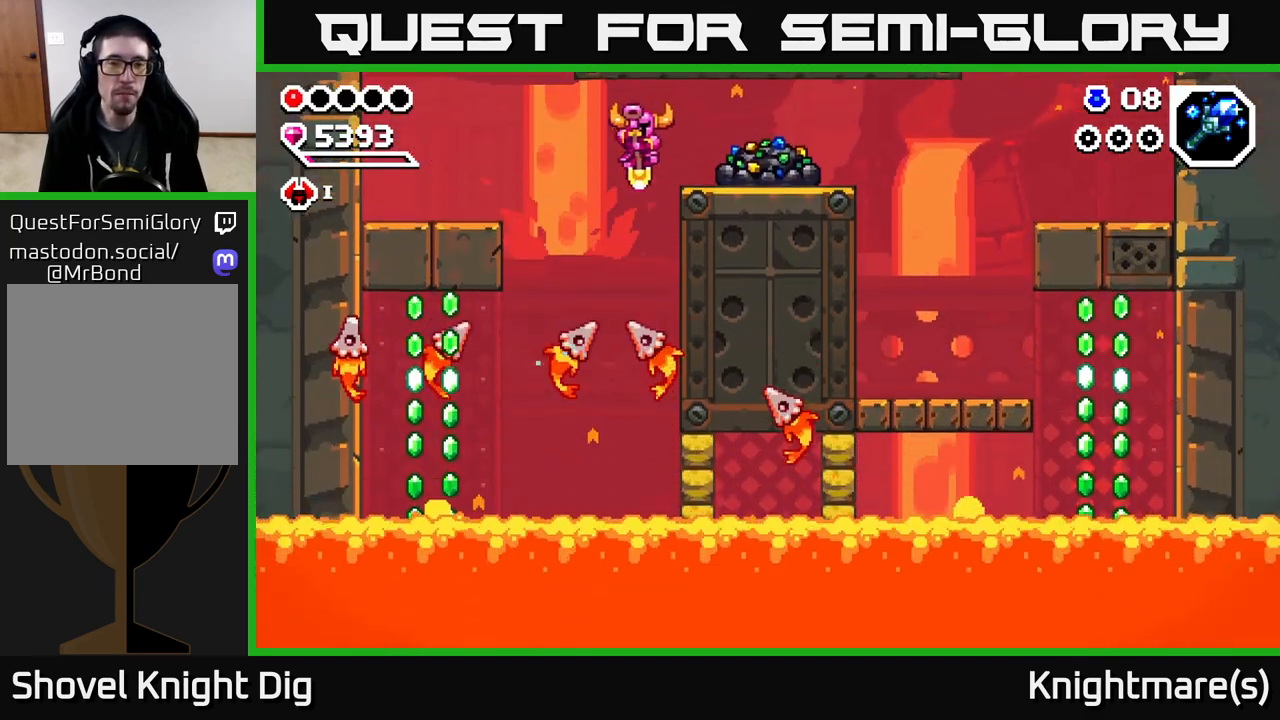
{"buttons": [], "left_stick": "center", "right_stick": "center", "events": [[233, "A", "up"], [267, "X", "down"], [333, "X", "up"], [367, "left_stick", "center"], [417, "X", "down"], [500, "X", "up"]]}
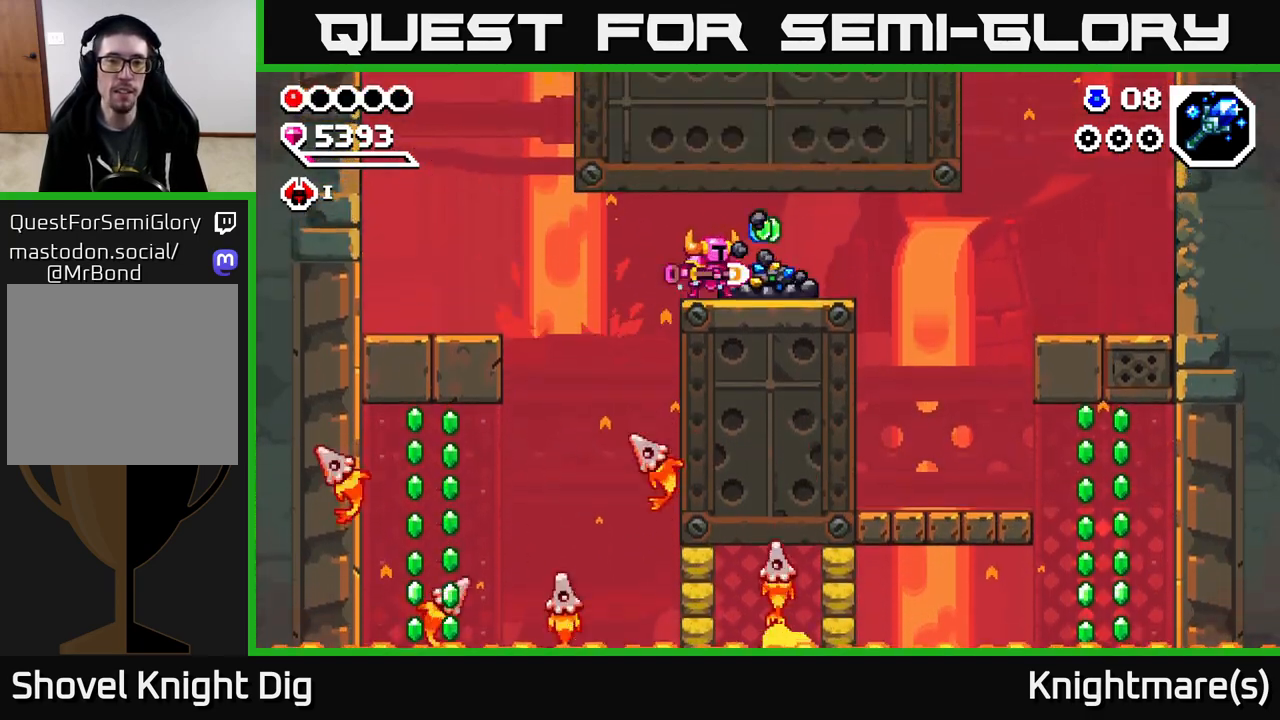
{"buttons": ["X"], "left_stick": "center", "right_stick": "center", "events": [[67, "X", "down"], [183, "X", "up"], [250, "X", "down"], [367, "X", "up"], [433, "X", "down"]]}
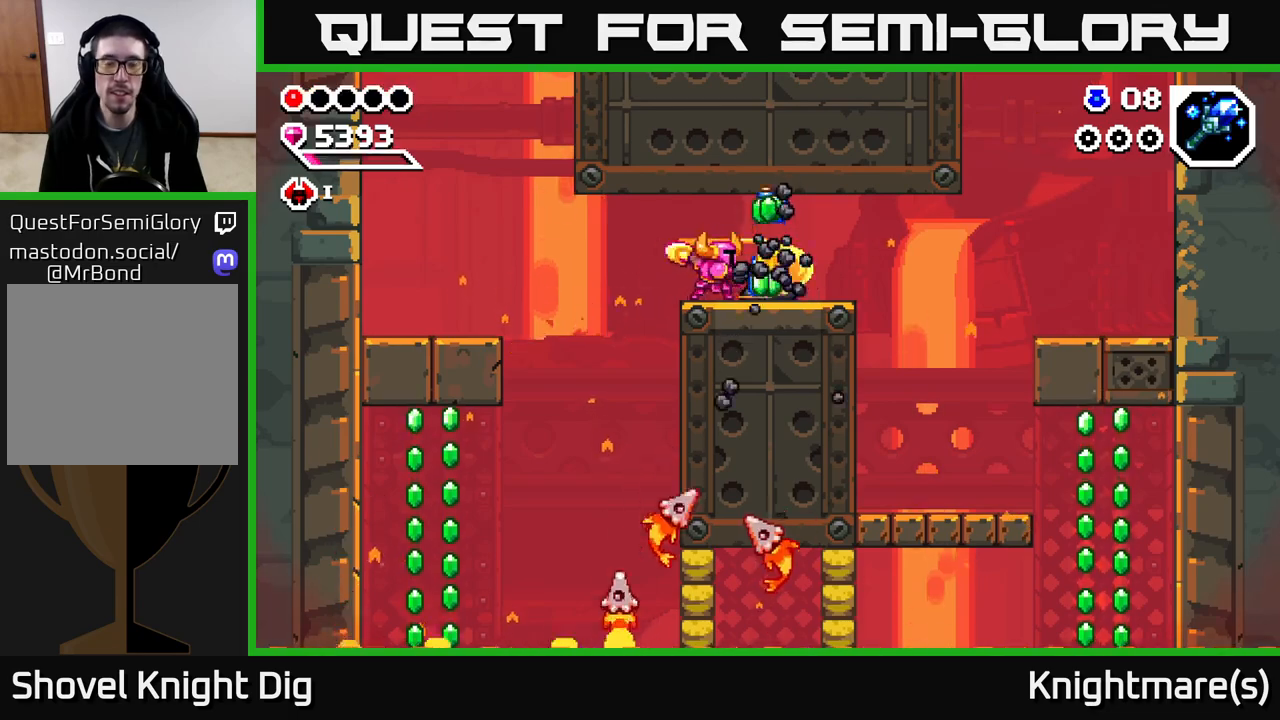
{"buttons": [], "left_stick": "center", "right_stick": "center", "events": [[33, "X", "up"], [117, "X", "down"], [217, "X", "up"], [300, "X", "down"], [400, "X", "up"]]}
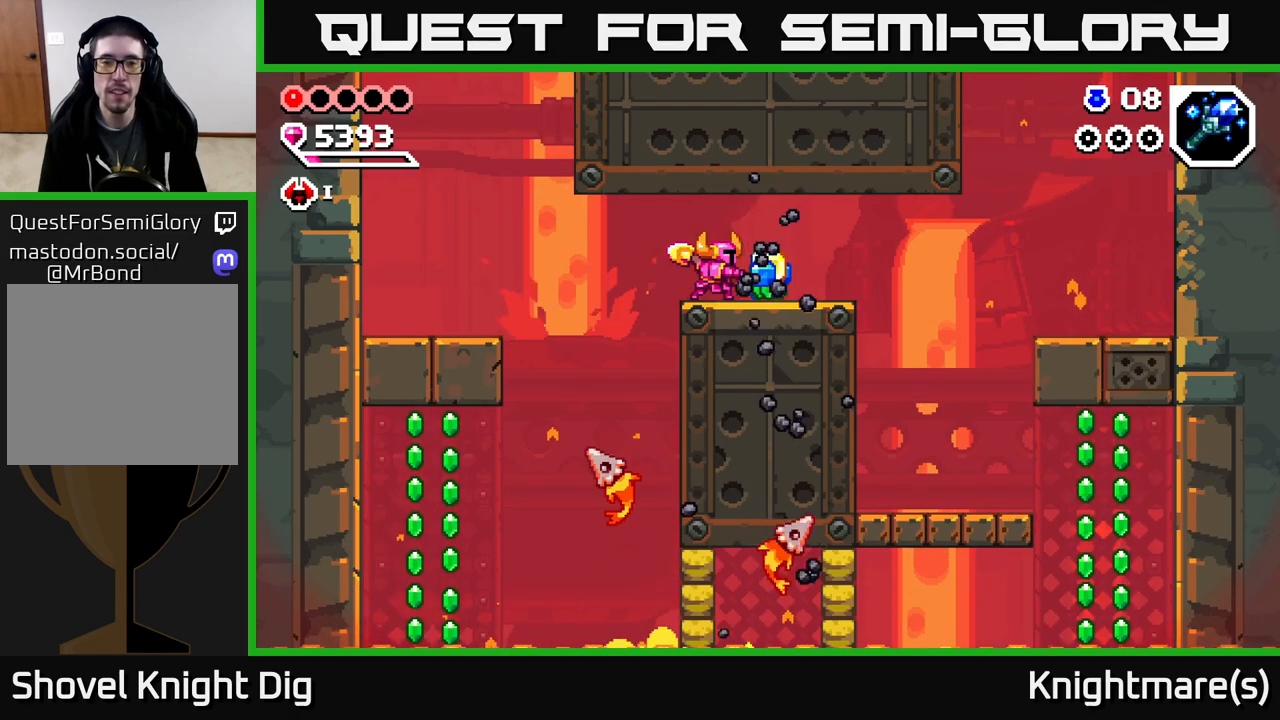
{"buttons": [], "left_stick": "right", "right_stick": "center", "events": [[83, "left_stick", "right"]]}
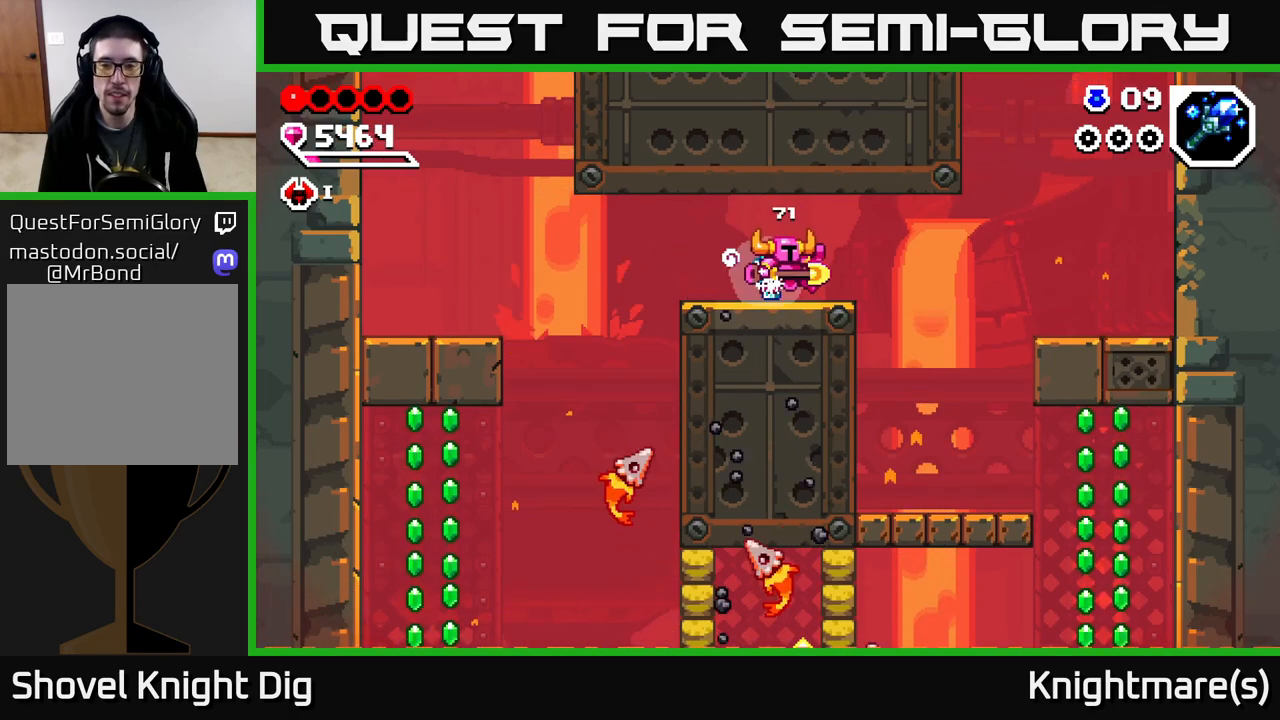
{"buttons": [], "left_stick": "down", "right_stick": "center", "events": [[500, "left_stick", "down"]]}
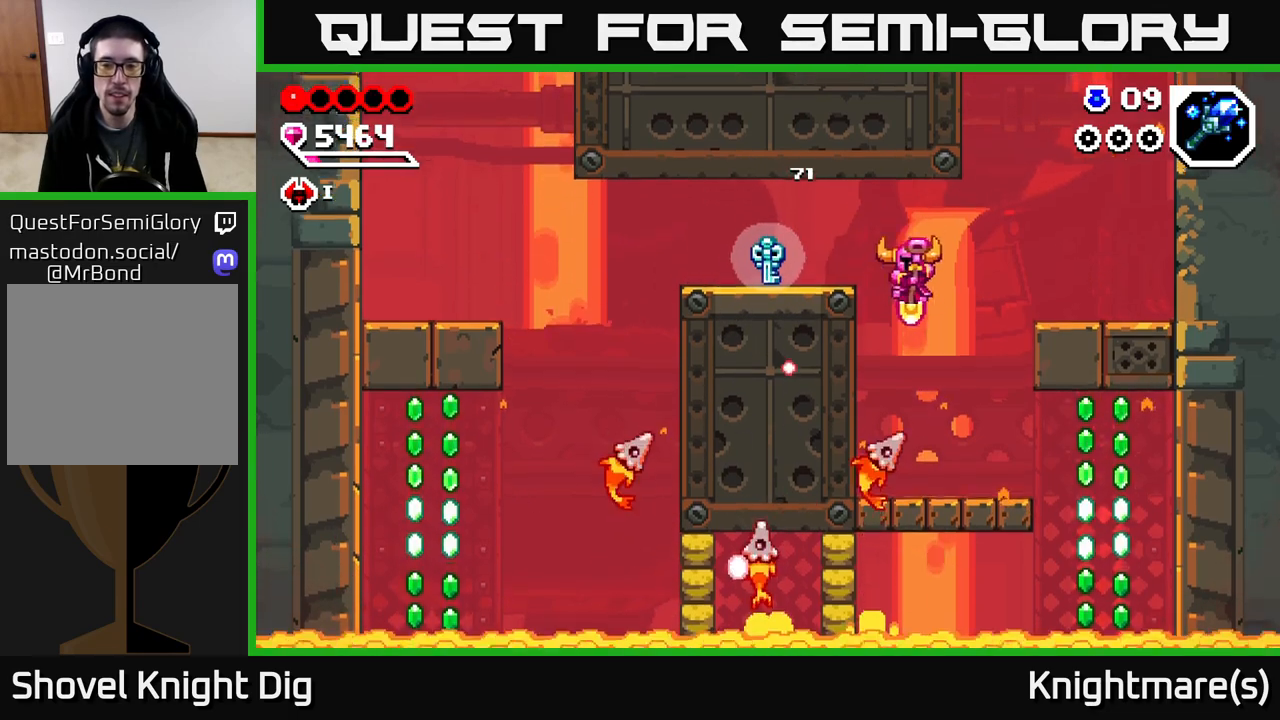
{"buttons": [], "left_stick": "right", "right_stick": "center", "events": [[17, "left_stick", "down-left"], [217, "left_stick", "down-right"], [333, "left_stick", "right"]]}
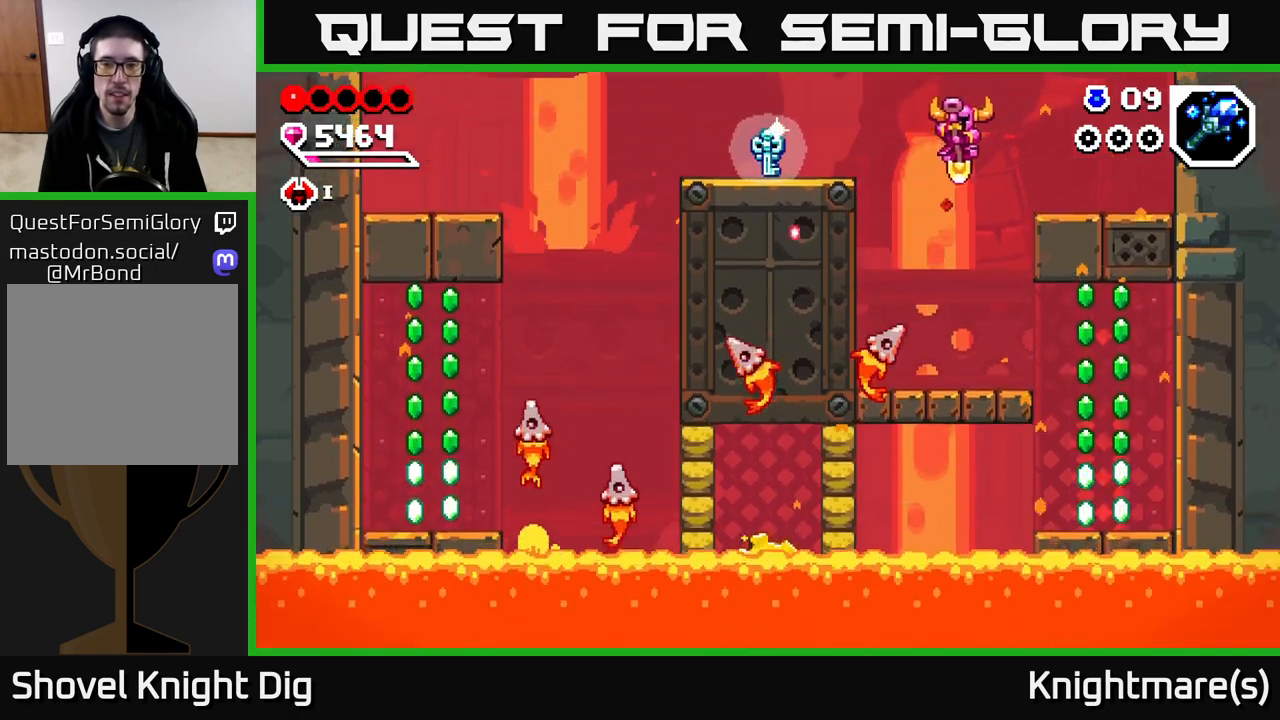
{"buttons": [], "left_stick": "center", "right_stick": "center", "events": [[167, "left_stick", "left"], [333, "left_stick", "center"]]}
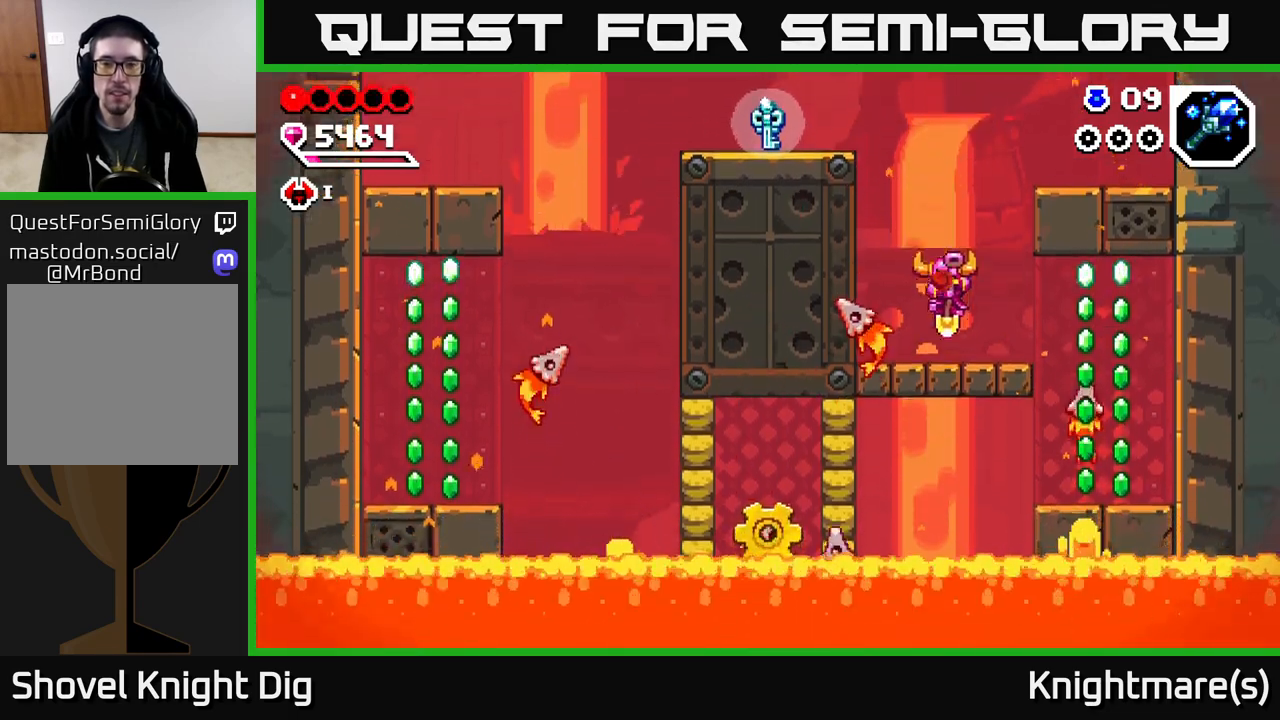
{"buttons": [], "left_stick": "down", "right_stick": "center", "events": [[100, "A", "down"], [200, "left_stick", "left"], [217, "A", "up"], [267, "left_stick", "down-left"], [417, "left_stick", "down"]]}
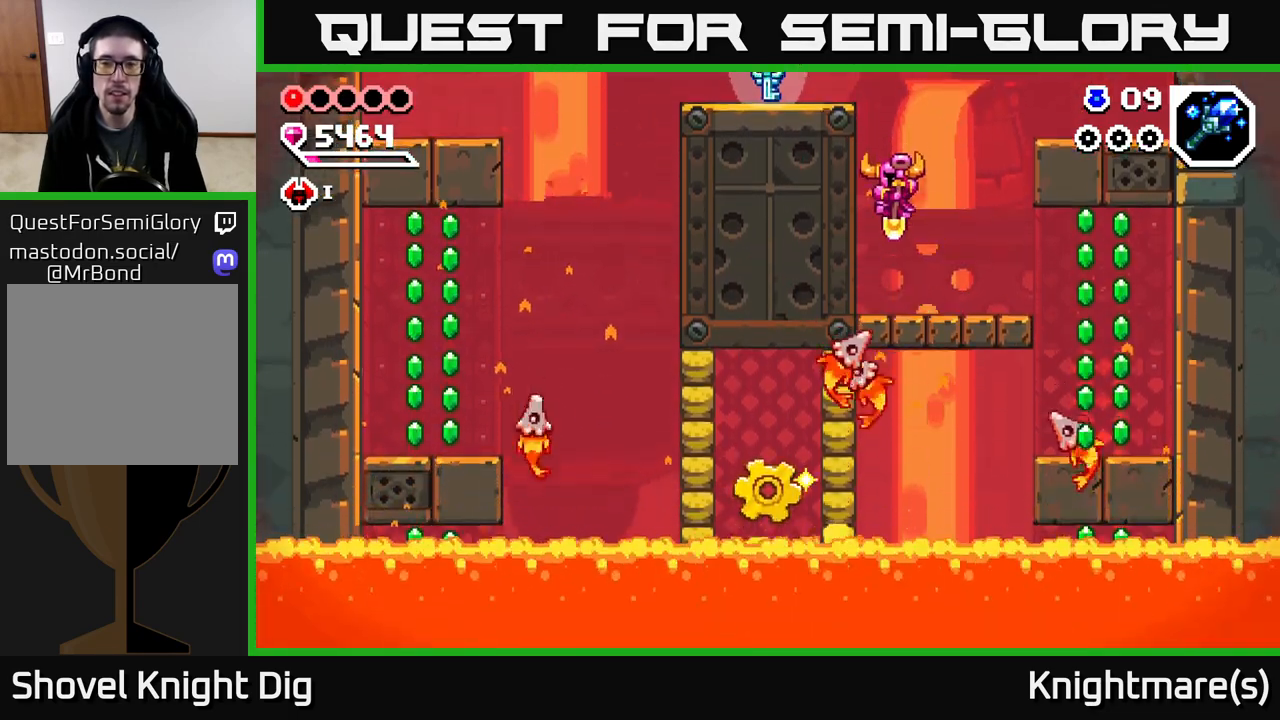
{"buttons": ["A"], "left_stick": "right", "right_stick": "center", "events": [[250, "A", "down"], [283, "left_stick", "right"]]}
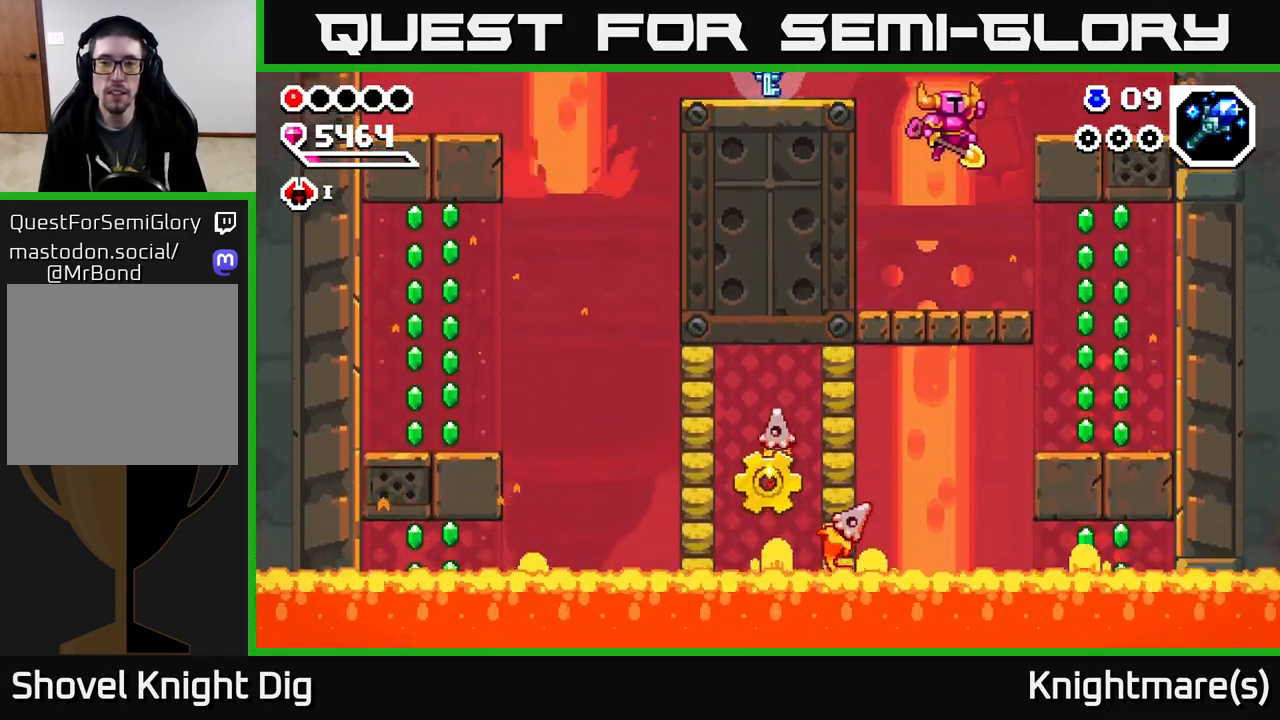
{"buttons": [], "left_stick": "left", "right_stick": "center", "events": [[200, "A", "up"], [233, "left_stick", "left"]]}
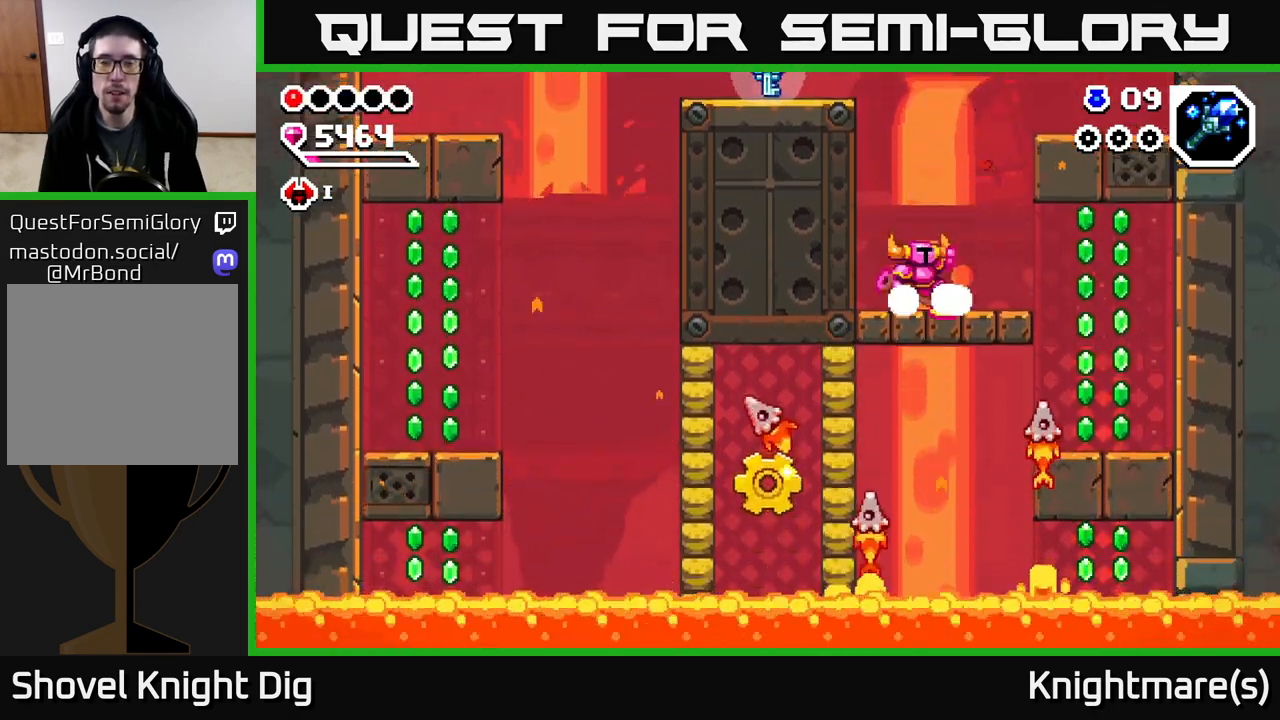
{"buttons": ["A"], "left_stick": "right", "right_stick": "center", "events": [[17, "left_stick", "right"], [50, "A", "down"]]}
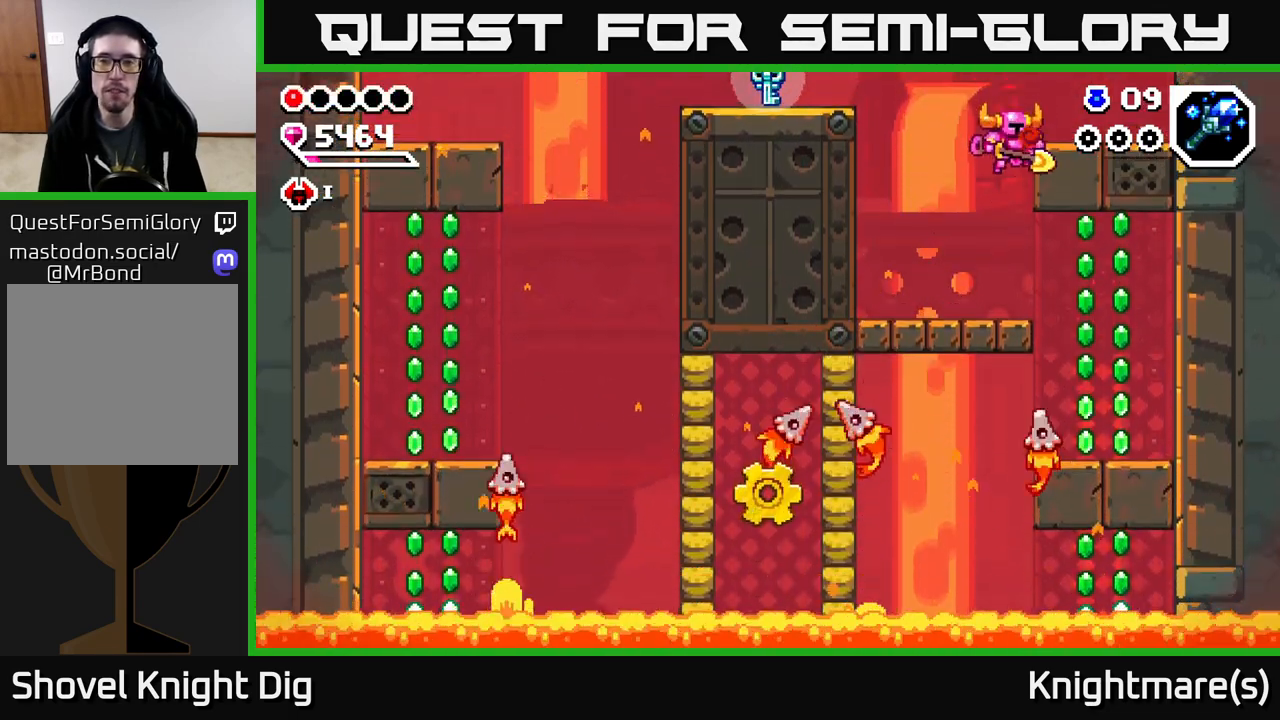
{"buttons": [], "left_stick": "right", "right_stick": "center", "events": [[50, "A", "up"], [100, "left_stick", "left"], [450, "left_stick", "right"]]}
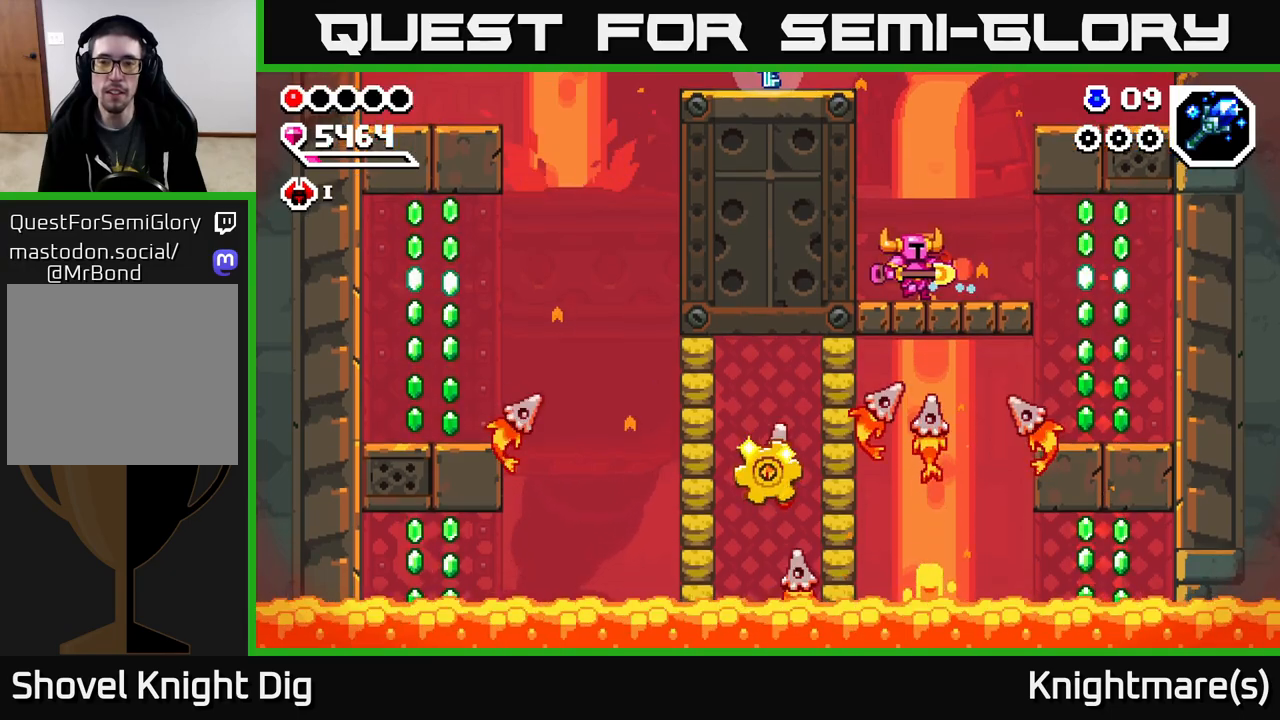
{"buttons": [], "left_stick": "right", "right_stick": "center", "events": [[183, "left_stick", "center"], [500, "left_stick", "right"]]}
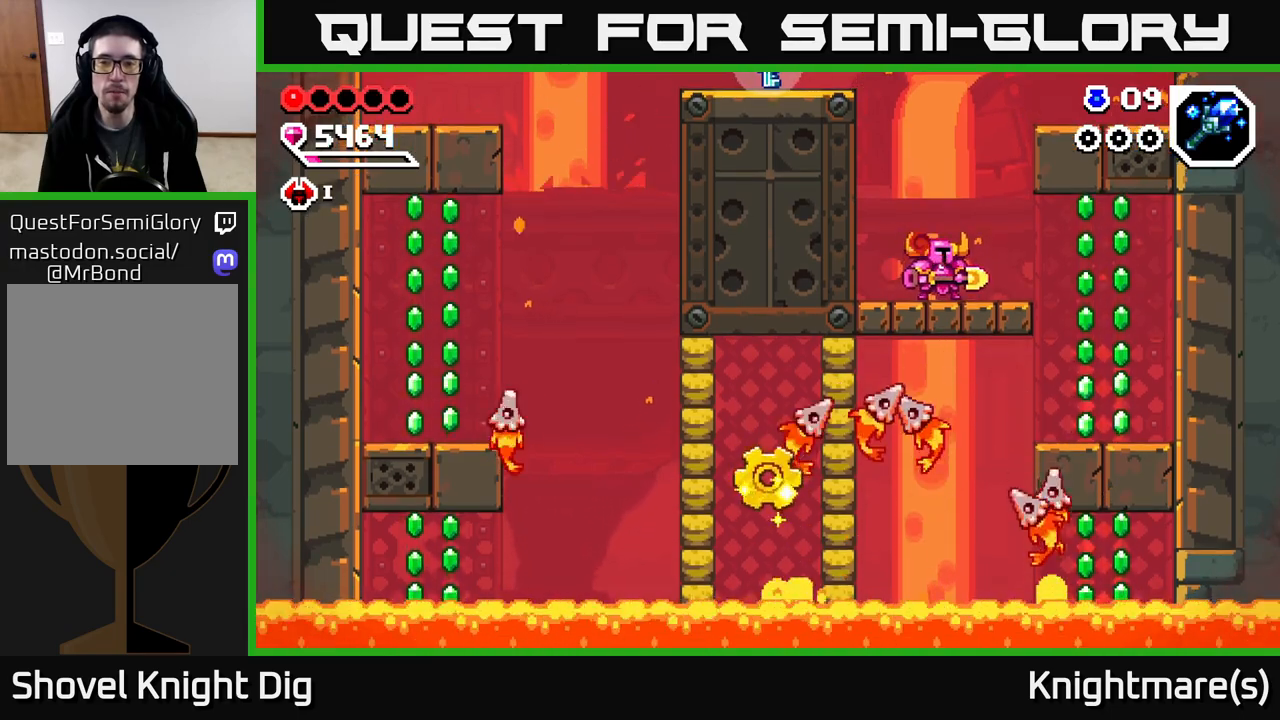
{"buttons": ["A"], "left_stick": "right", "right_stick": "center", "events": [[500, "A", "down"]]}
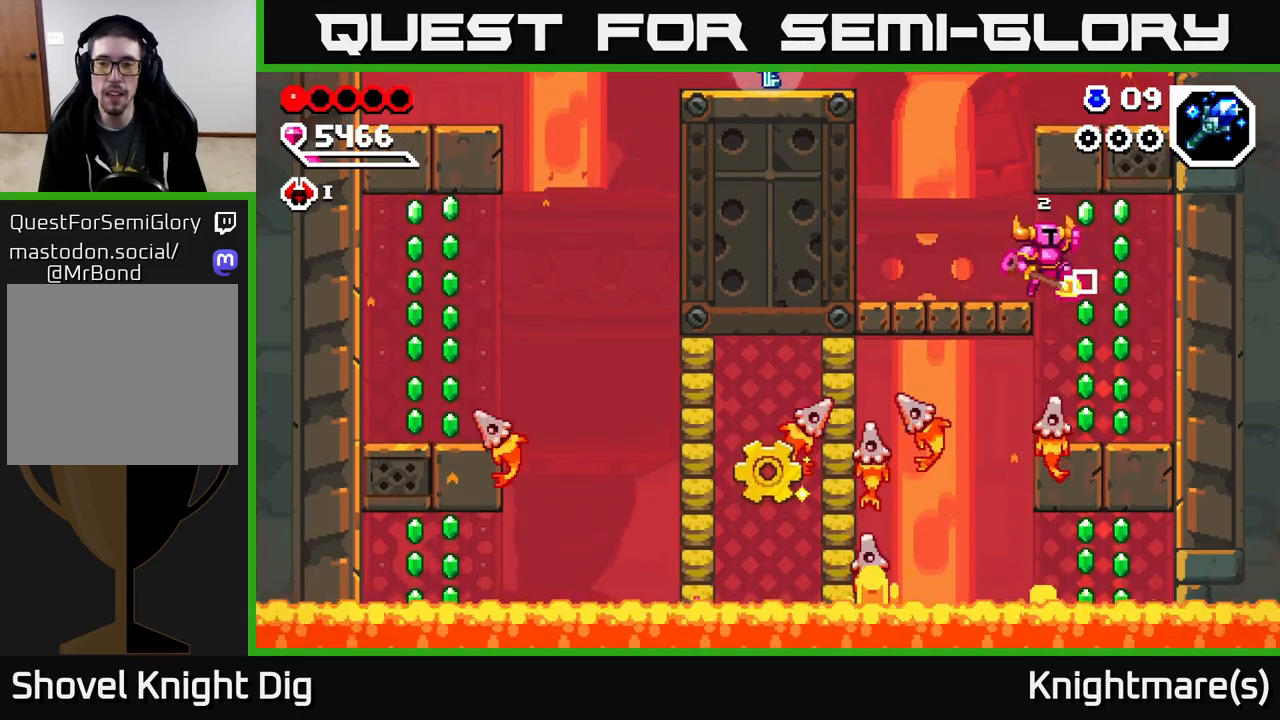
{"buttons": [], "left_stick": "down", "right_stick": "center", "events": [[100, "A", "up"], [217, "left_stick", "down"]]}
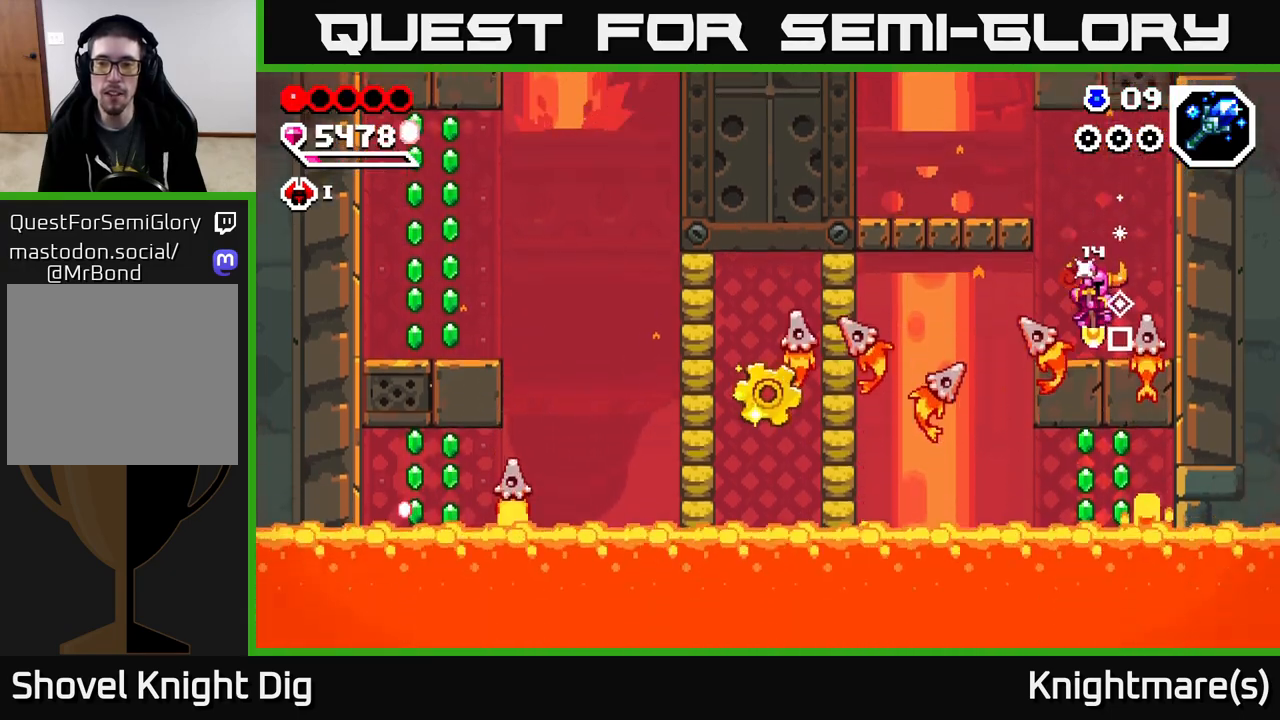
{"buttons": [], "left_stick": "center", "right_stick": "center", "events": [[100, "left_stick", "center"], [183, "A", "down"], [367, "A", "up"]]}
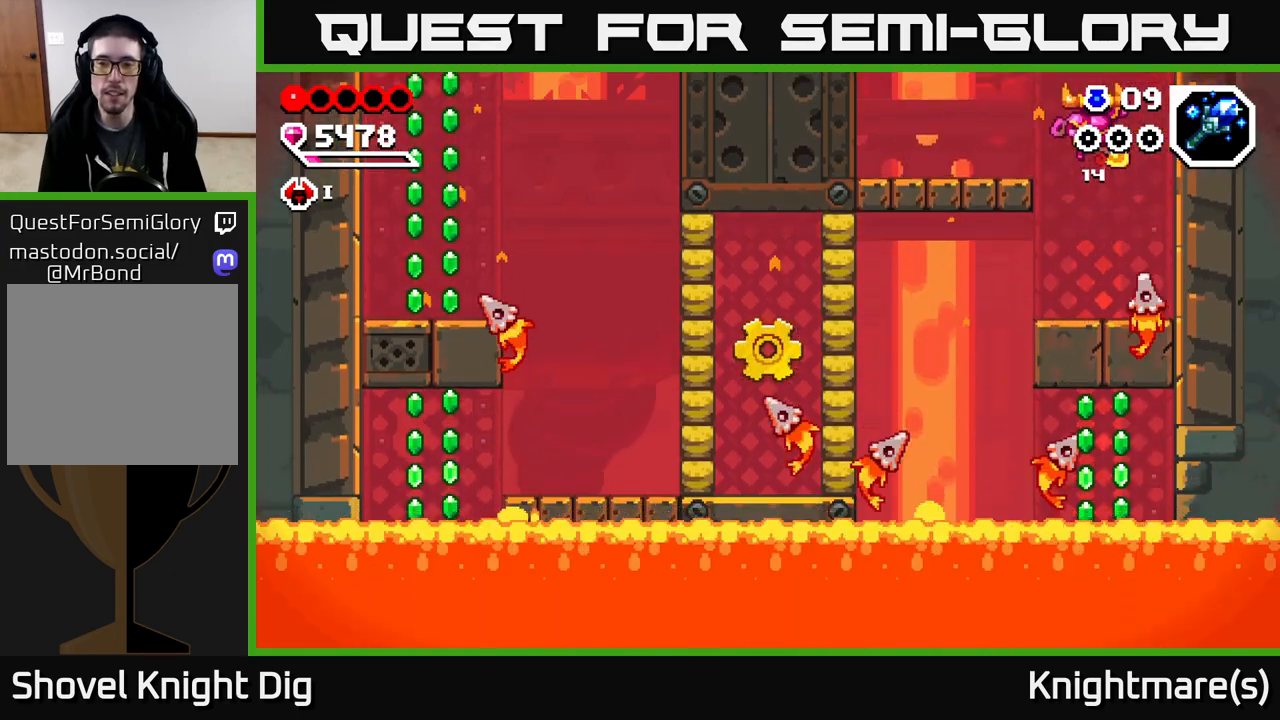
{"buttons": [], "left_stick": "center", "right_stick": "center", "events": []}
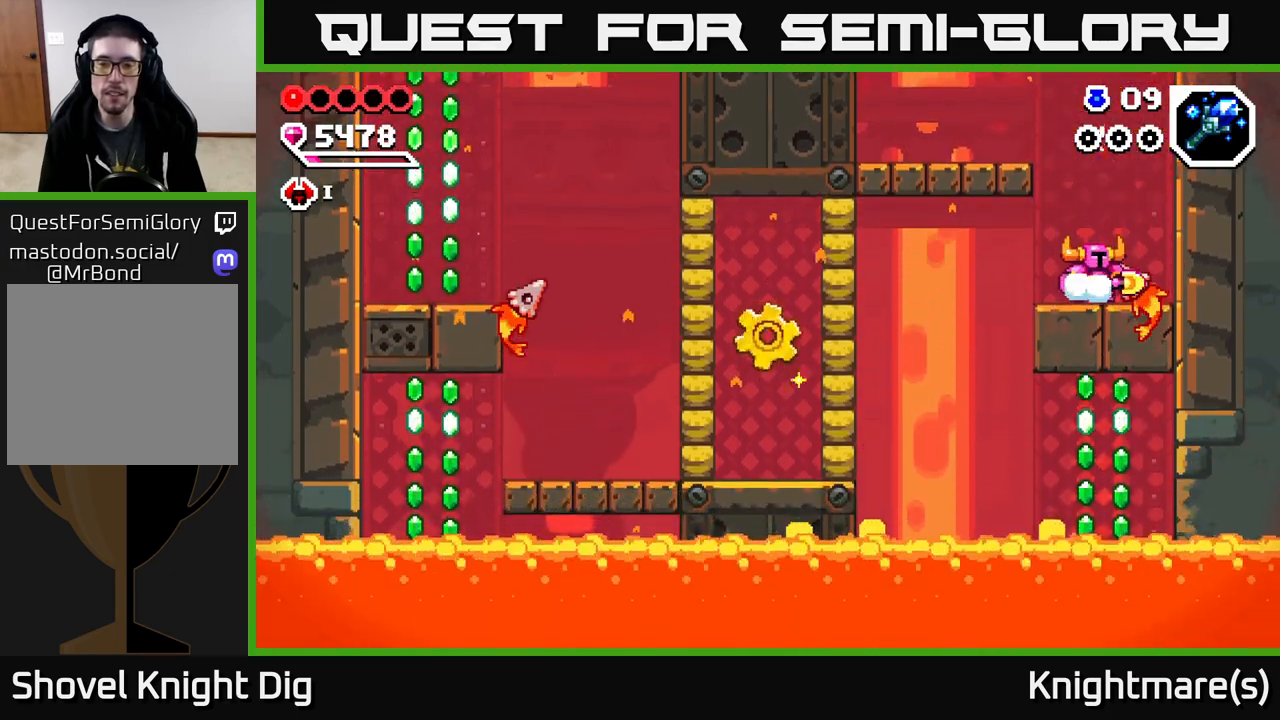
{"buttons": [], "left_stick": "center", "right_stick": "center", "events": []}
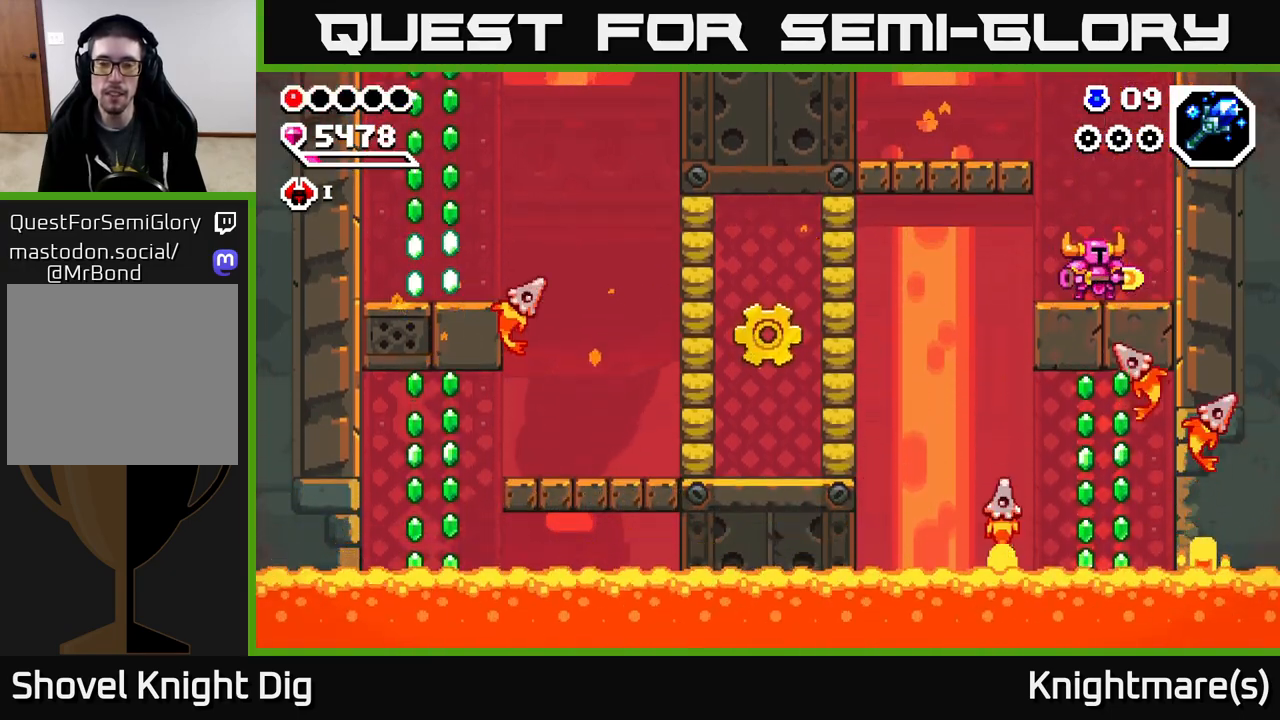
{"buttons": [], "left_stick": "center", "right_stick": "center", "events": [[100, "left_stick", "left"], [217, "left_stick", "center"]]}
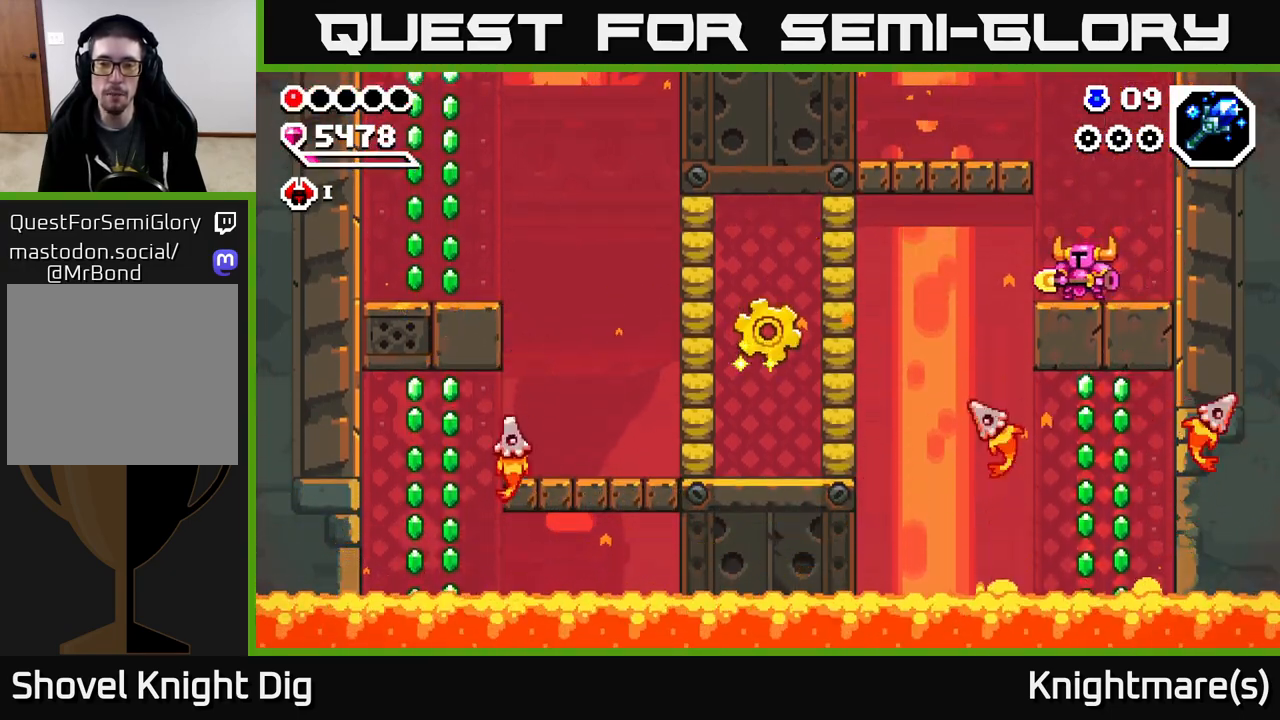
{"buttons": [], "left_stick": "down", "right_stick": "center", "events": [[17, "left_stick", "left"], [283, "A", "down"], [350, "A", "up"], [467, "left_stick", "down"]]}
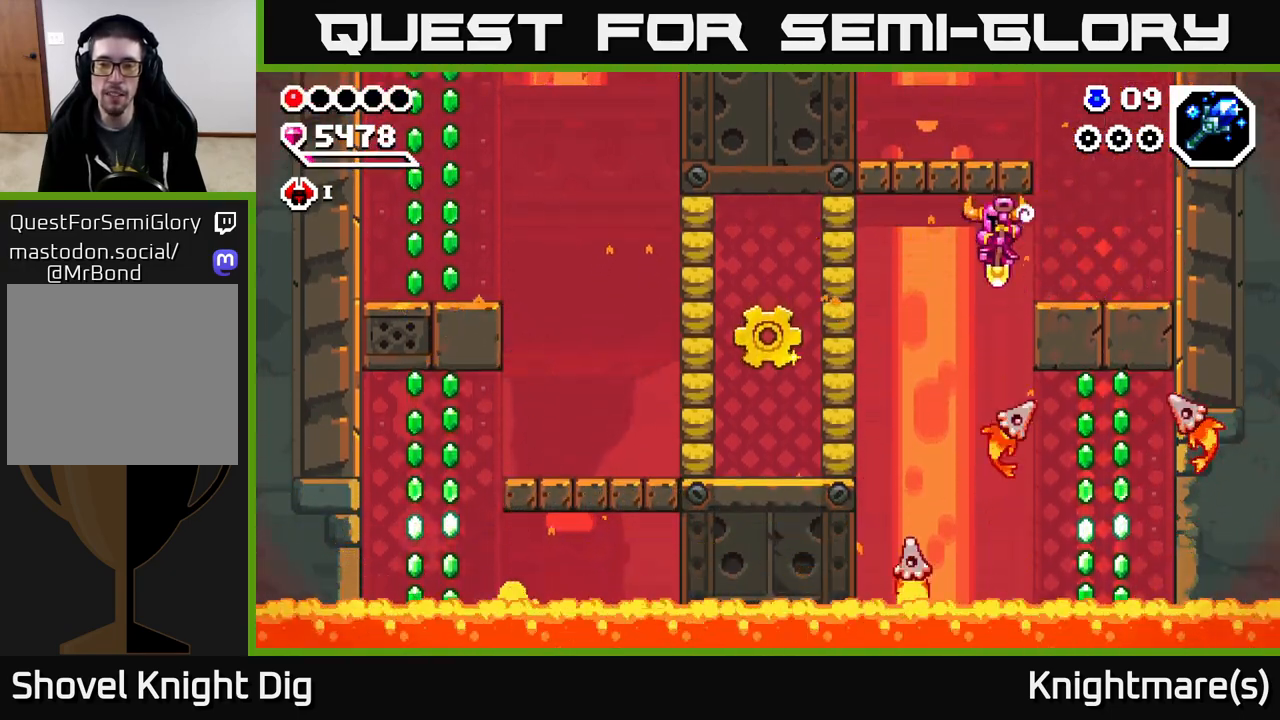
{"buttons": ["A"], "left_stick": "left", "right_stick": "center", "events": [[250, "left_stick", "down-left"], [300, "A", "down"], [400, "left_stick", "left"]]}
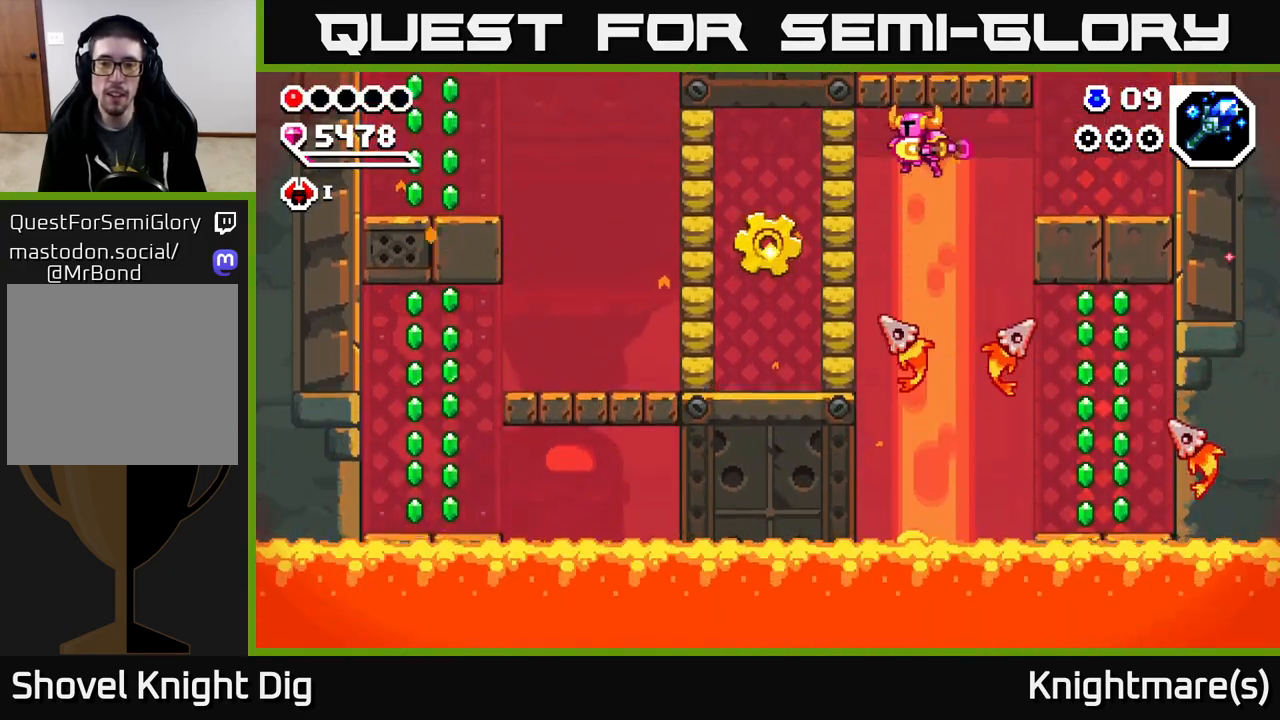
{"buttons": [], "left_stick": "left", "right_stick": "center", "events": [[50, "X", "down"], [150, "X", "up"], [233, "A", "up"]]}
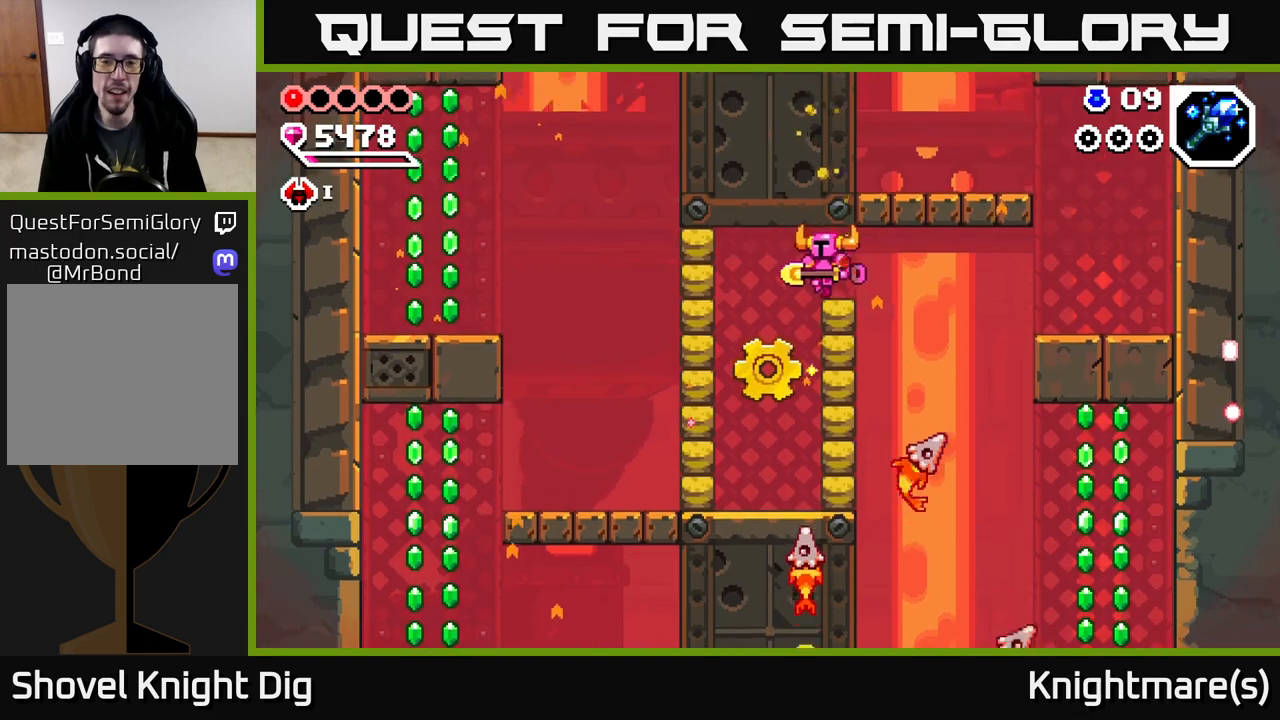
{"buttons": ["A"], "left_stick": "center", "right_stick": "center", "events": [[183, "X", "down"], [300, "X", "up"], [450, "left_stick", "center"], [467, "A", "down"]]}
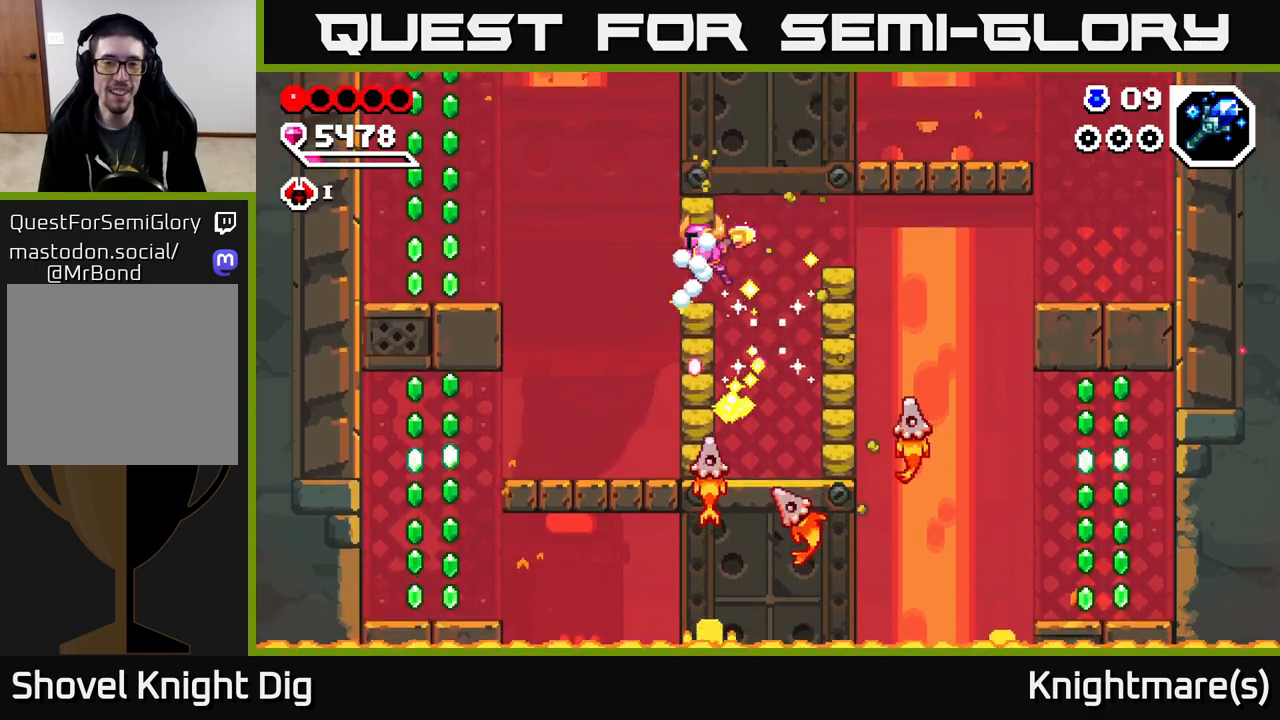
{"buttons": [], "left_stick": "center", "right_stick": "center", "events": [[200, "A", "up"], [200, "left_stick", "left"], [400, "left_stick", "center"]]}
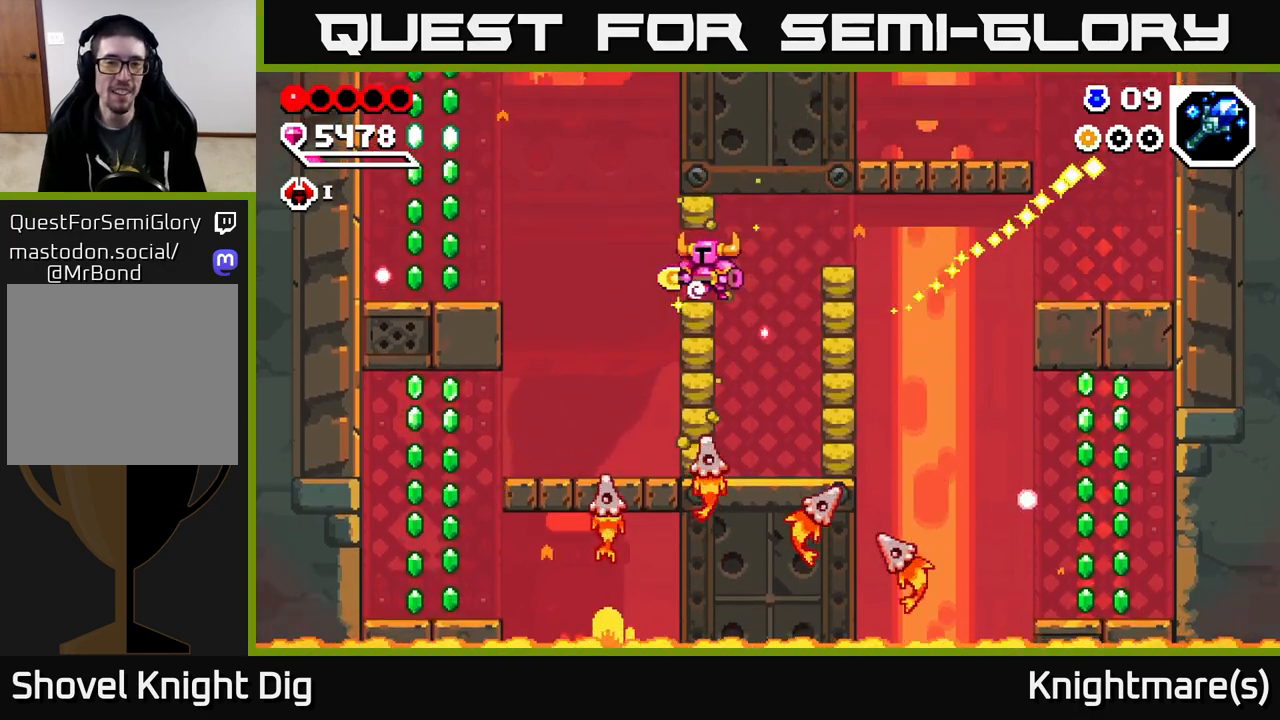
{"buttons": ["A"], "left_stick": "left", "right_stick": "center", "events": [[117, "left_stick", "left"], [267, "left_stick", "center"], [350, "left_stick", "left"], [467, "A", "down"]]}
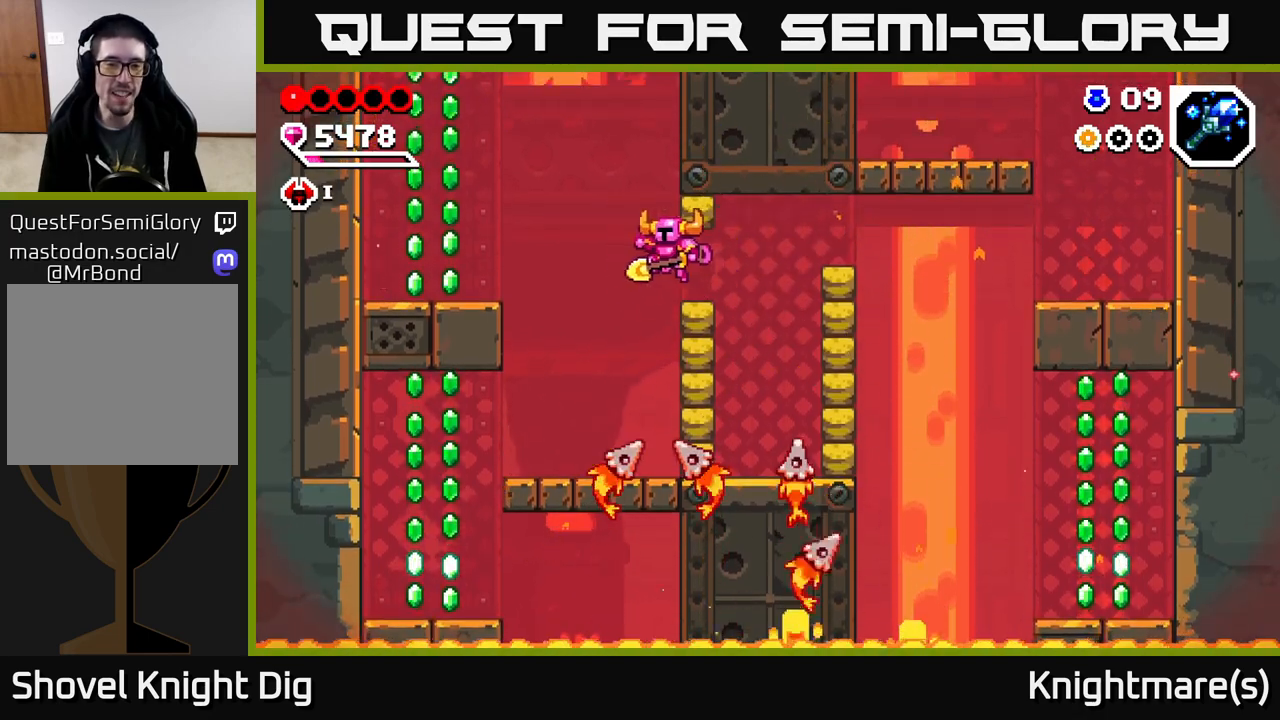
{"buttons": ["A"], "left_stick": "left", "right_stick": "center", "events": [[50, "A", "up"], [183, "left_stick", "down-left"], [300, "A", "down"], [500, "left_stick", "left"]]}
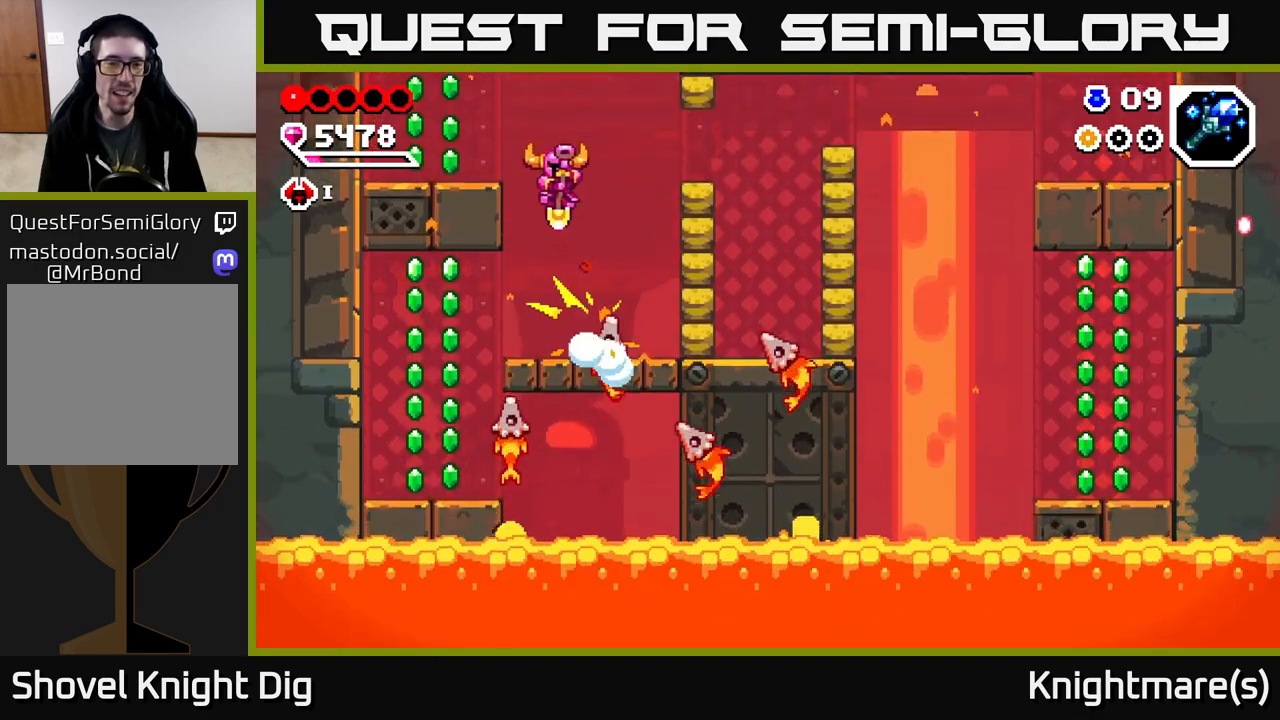
{"buttons": ["A"], "left_stick": "left", "right_stick": "center", "events": [[250, "A", "up"], [417, "A", "down"]]}
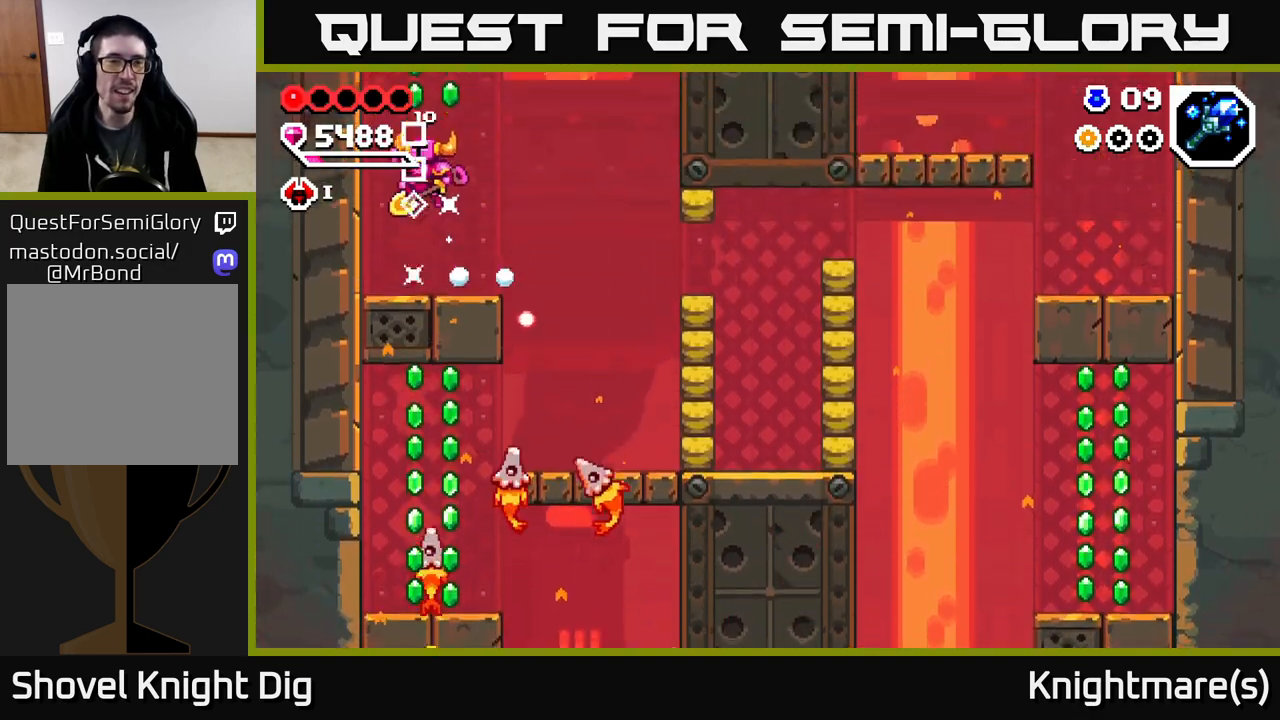
{"buttons": [], "left_stick": "right", "right_stick": "center", "events": [[50, "left_stick", "center"], [167, "left_stick", "right"], [317, "A", "up"], [317, "left_stick", "left"], [483, "left_stick", "right"]]}
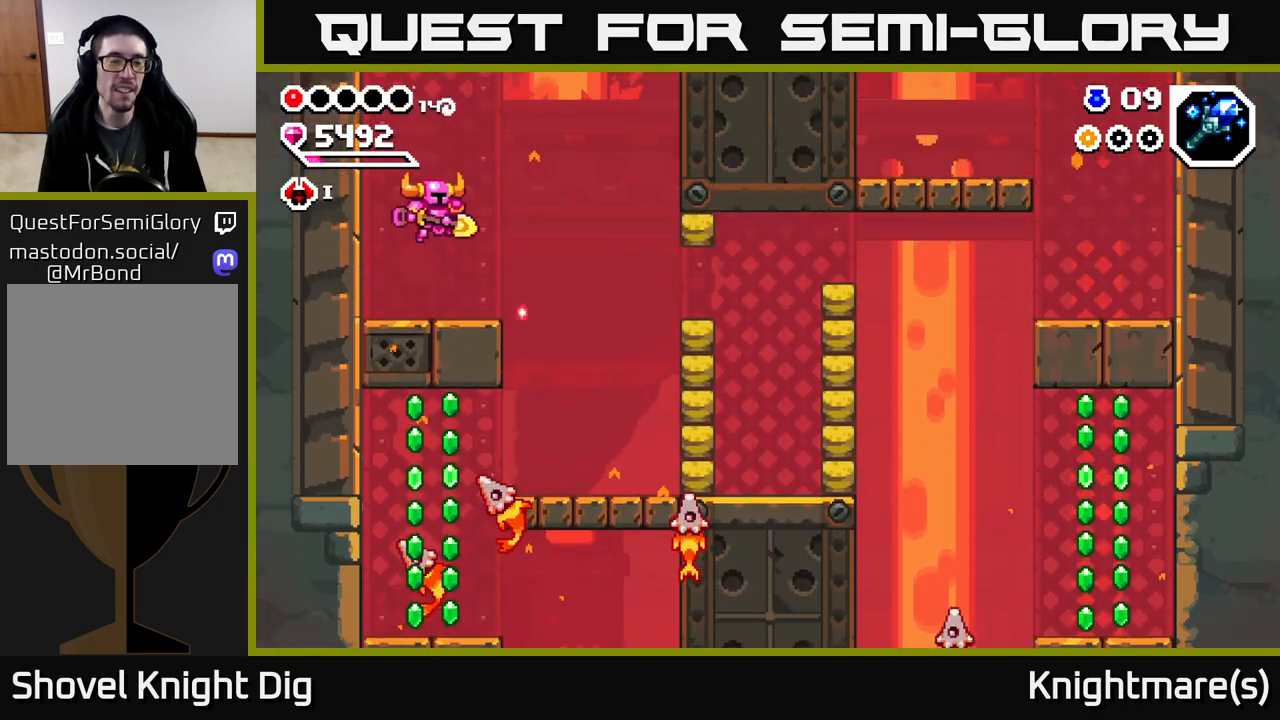
{"buttons": [], "left_stick": "right", "right_stick": "center", "events": []}